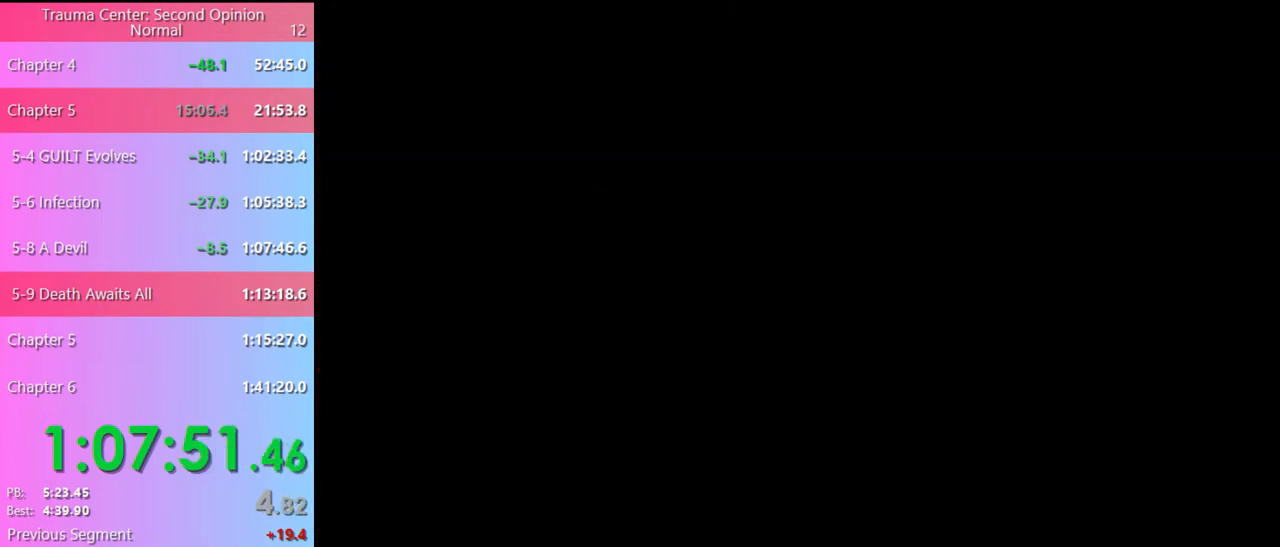
Gameplay with keyboard and mouse; each line is a JSON object with the keys and mouse buttons held at the frame after it. "events" lists presses ("down") and releases ("up") of "a", "alt", "c", "d", "e", "f", "q", "r", "s", "shift", "space", "v", "w", "mouse_left", "mouse_wheel", "mouse_right", "mouse_mb4" and "mouse_mb5" between this image and that frame as [ms after this image, input, new state], when the widget could be followed in between. "mouse_left", "mouse_wheel", "mouse_right", "mouse_mb4", "mouse_mb5" = the "left", "wheel", "right", "mb4", "mb5" buttons of the "mouse" list. No other keys are recorded. "wheel" means that the mouse wheel is clicked or scrolled. Mouse movement is not recorded.
{"keys": [], "mouse": [], "events": []}
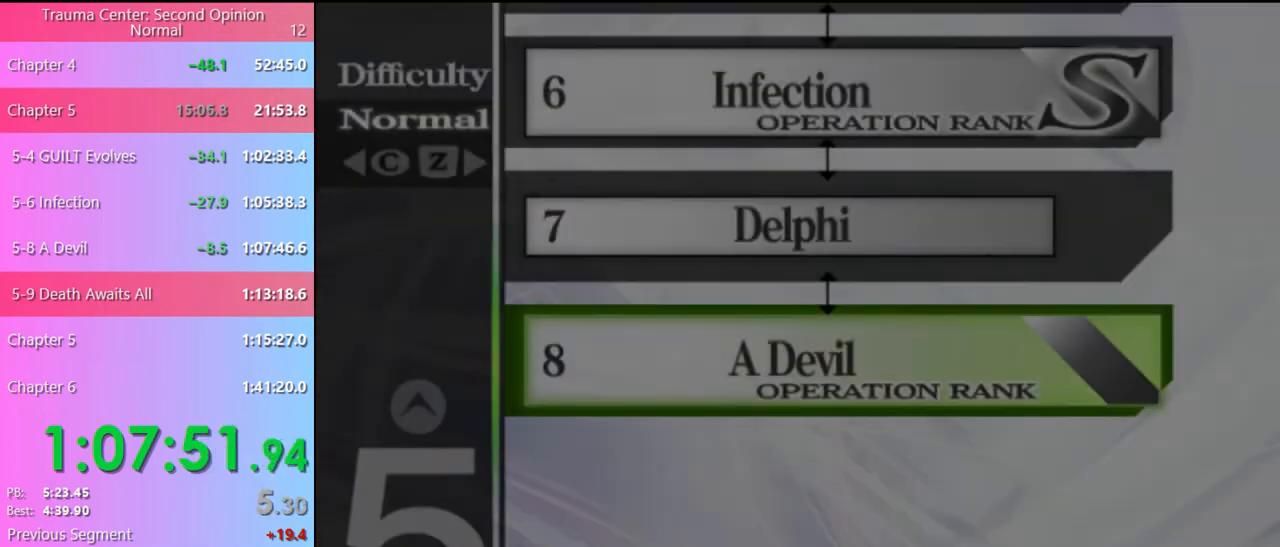
{"keys": [], "mouse": [], "events": []}
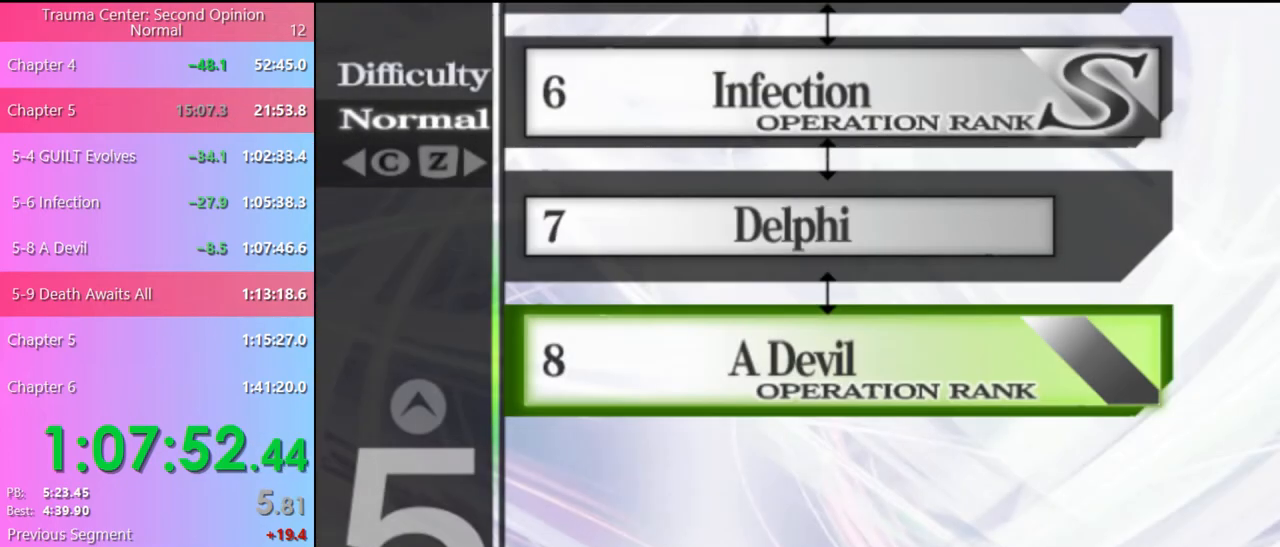
{"keys": [], "mouse": [], "events": [[67, "mouse_left", "down"], [133, "mouse_left", "up"], [233, "mouse_left", "down"], [267, "mouse_left", "up"], [367, "mouse_left", "down"], [433, "mouse_left", "up"]]}
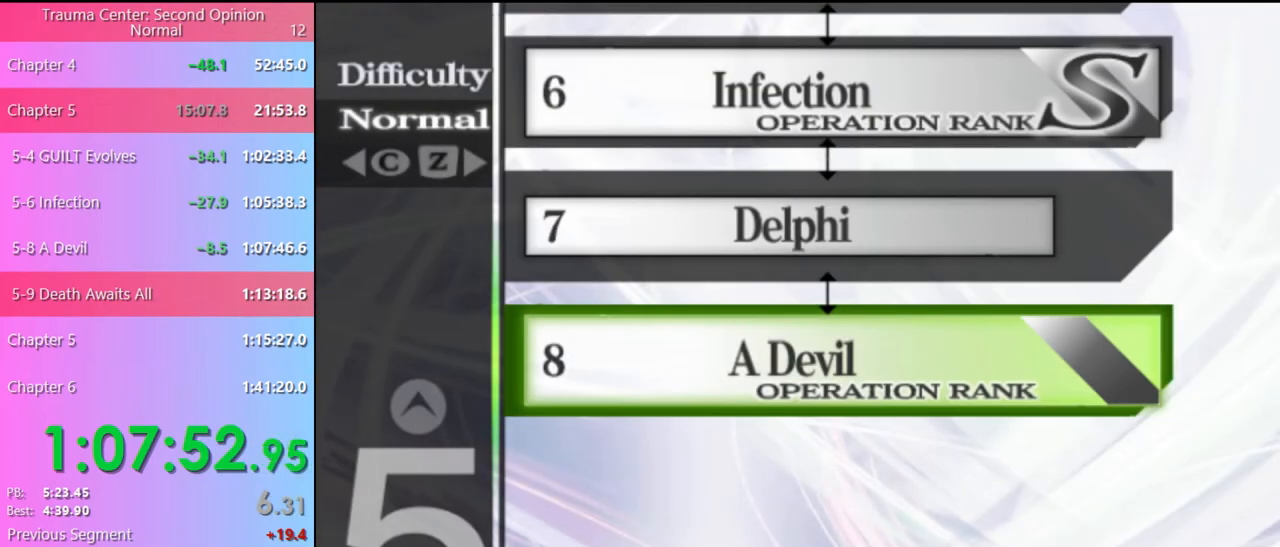
{"keys": [], "mouse": [], "events": [[33, "mouse_left", "down"], [133, "mouse_left", "up"], [233, "mouse_left", "down"], [300, "mouse_left", "up"], [400, "mouse_left", "down"], [467, "mouse_left", "up"]]}
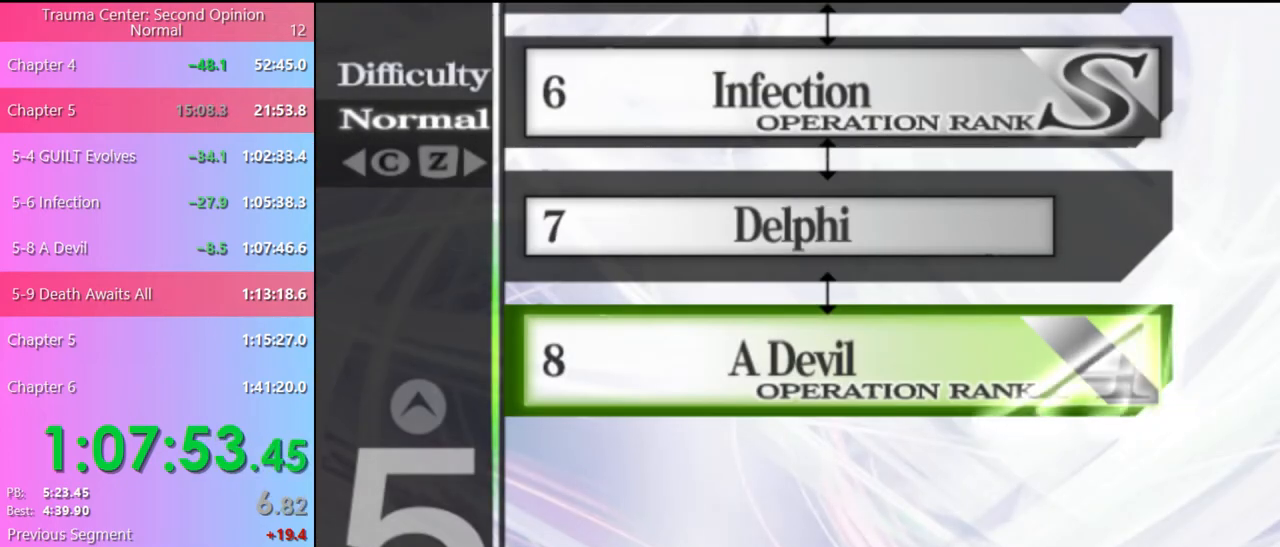
{"keys": [], "mouse": [], "events": [[100, "mouse_left", "down"], [167, "mouse_left", "up"], [233, "mouse_left", "down"], [300, "mouse_left", "up"], [400, "mouse_left", "down"], [467, "mouse_left", "up"]]}
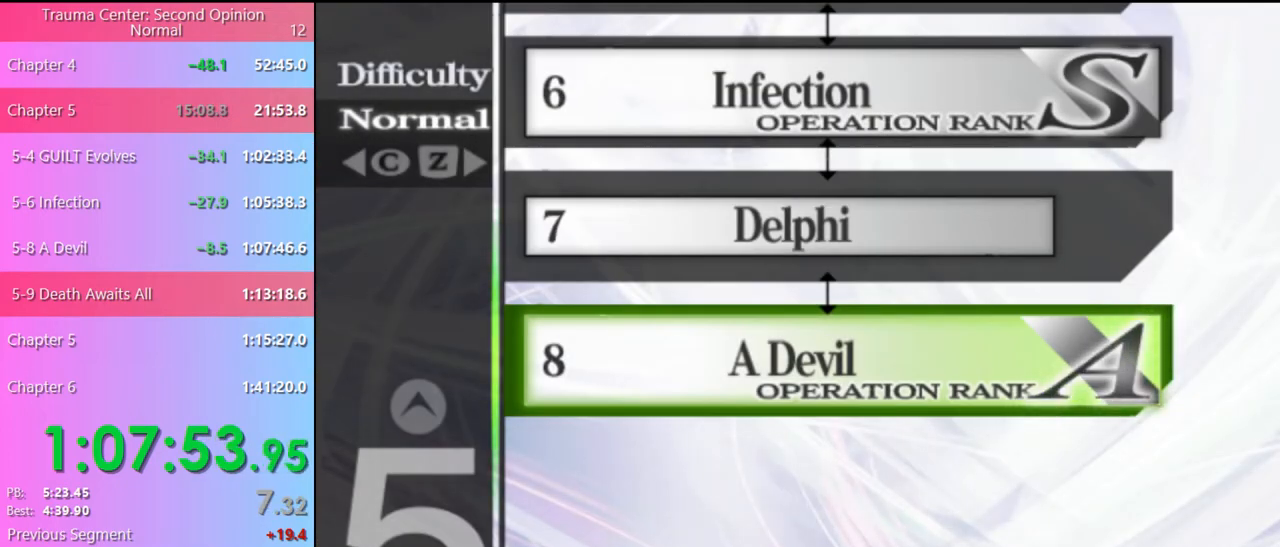
{"keys": [], "mouse": [], "events": [[67, "mouse_left", "down"], [100, "mouse_left", "up"], [200, "mouse_left", "down"], [333, "mouse_left", "up"], [433, "mouse_left", "down"], [500, "mouse_left", "up"]]}
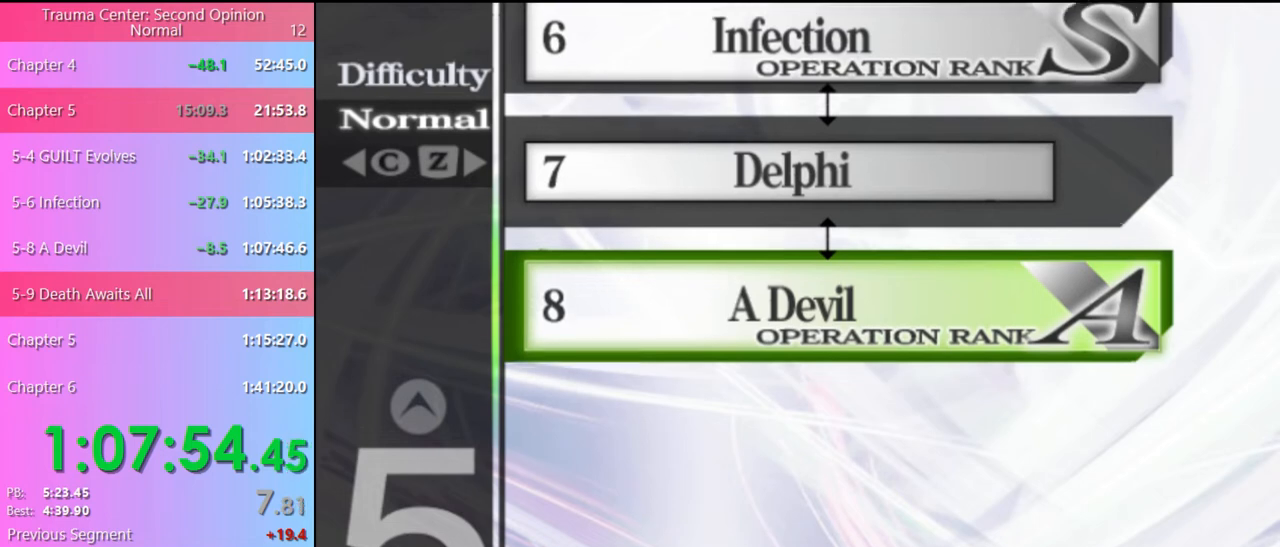
{"keys": [], "mouse": [], "events": [[100, "mouse_left", "down"], [167, "mouse_left", "up"], [233, "mouse_left", "down"], [333, "mouse_left", "up"], [400, "mouse_left", "down"], [467, "mouse_left", "up"]]}
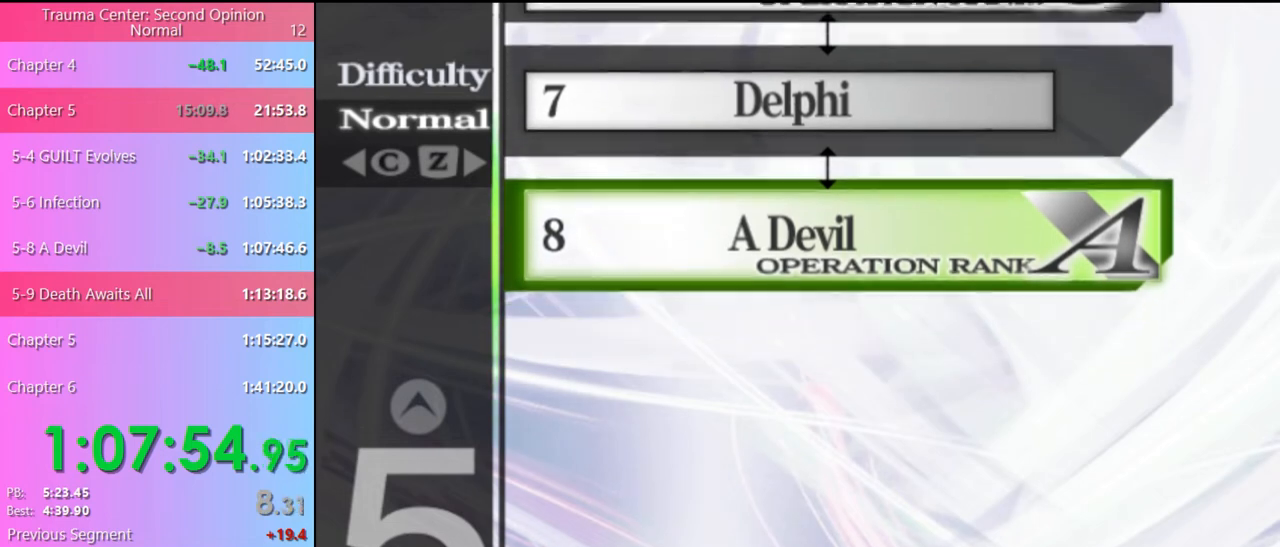
{"keys": [], "mouse": [], "events": [[67, "mouse_left", "down"], [133, "mouse_left", "up"], [200, "mouse_left", "down"], [300, "mouse_left", "up"], [367, "mouse_left", "down"], [467, "mouse_left", "up"]]}
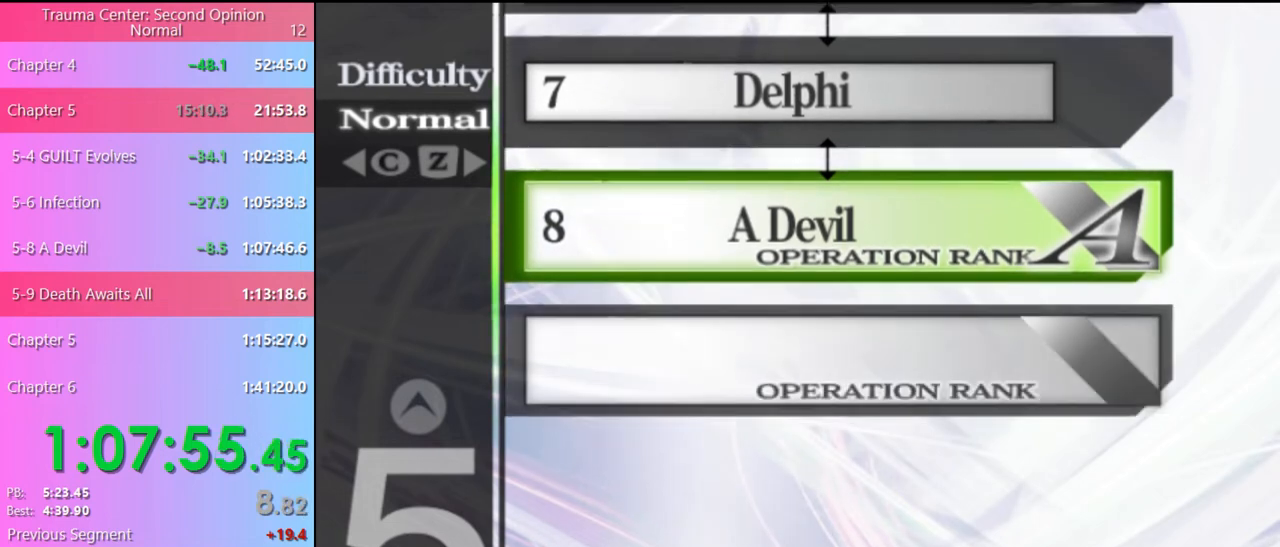
{"keys": [], "mouse": ["left"], "events": [[33, "mouse_left", "down"], [100, "mouse_left", "up"], [167, "mouse_left", "down"], [267, "mouse_left", "up"], [333, "mouse_left", "down"], [400, "mouse_left", "up"], [500, "mouse_left", "down"]]}
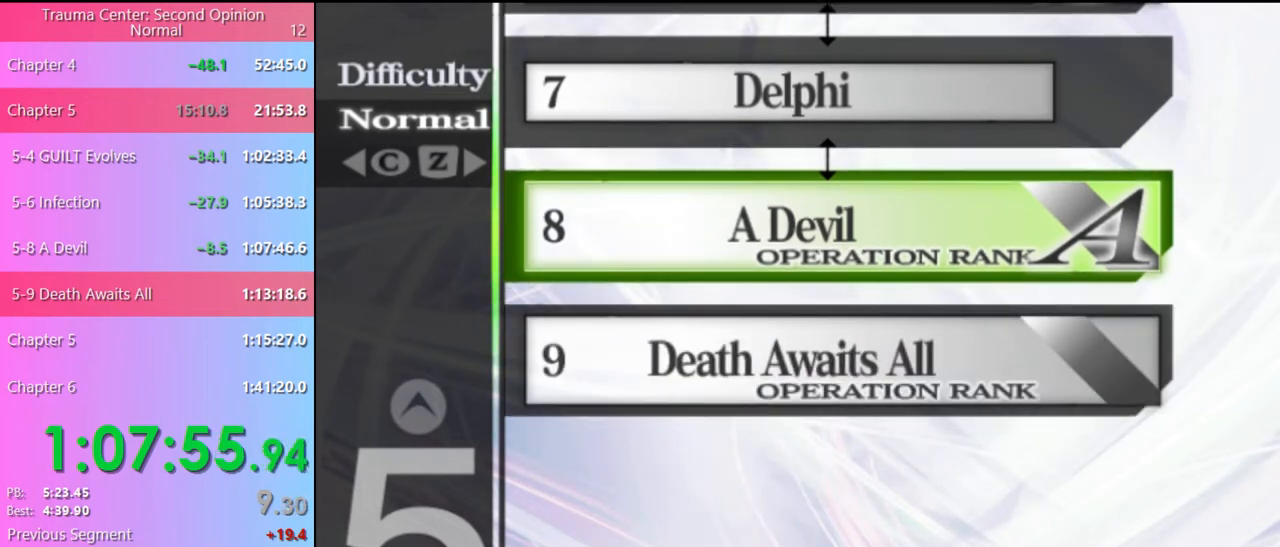
{"keys": [], "mouse": ["left"], "events": [[67, "mouse_left", "up"], [167, "mouse_left", "down"], [233, "mouse_left", "up"], [300, "mouse_left", "down"], [400, "mouse_left", "up"], [467, "mouse_left", "down"]]}
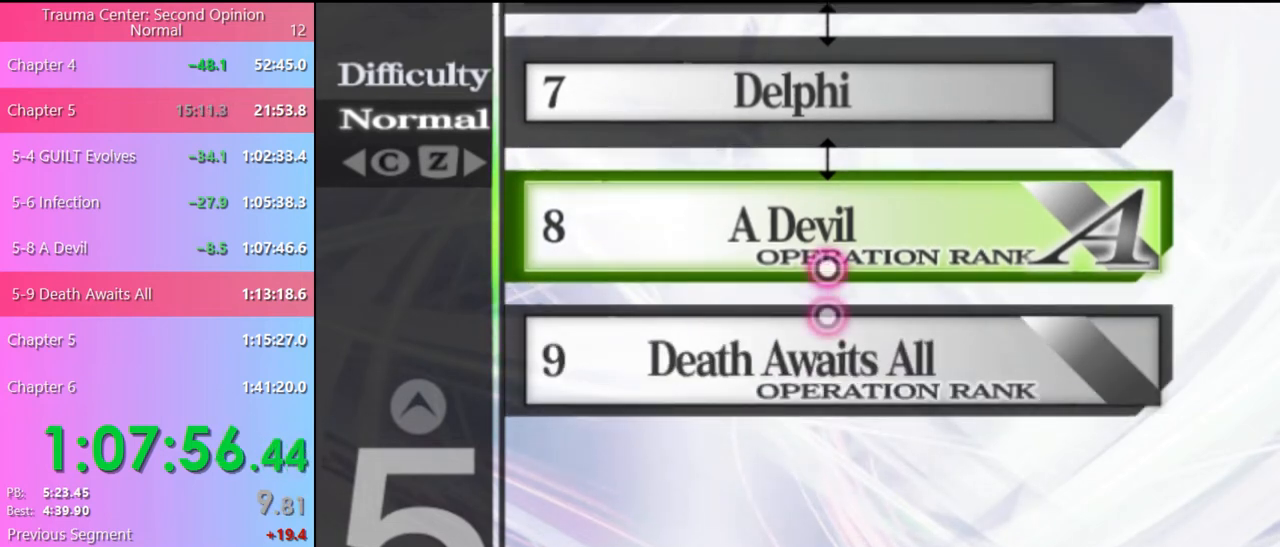
{"keys": [], "mouse": ["left"], "events": [[67, "mouse_left", "up"], [133, "mouse_left", "down"], [200, "mouse_left", "up"], [300, "mouse_left", "down"], [367, "mouse_left", "up"], [433, "mouse_left", "down"]]}
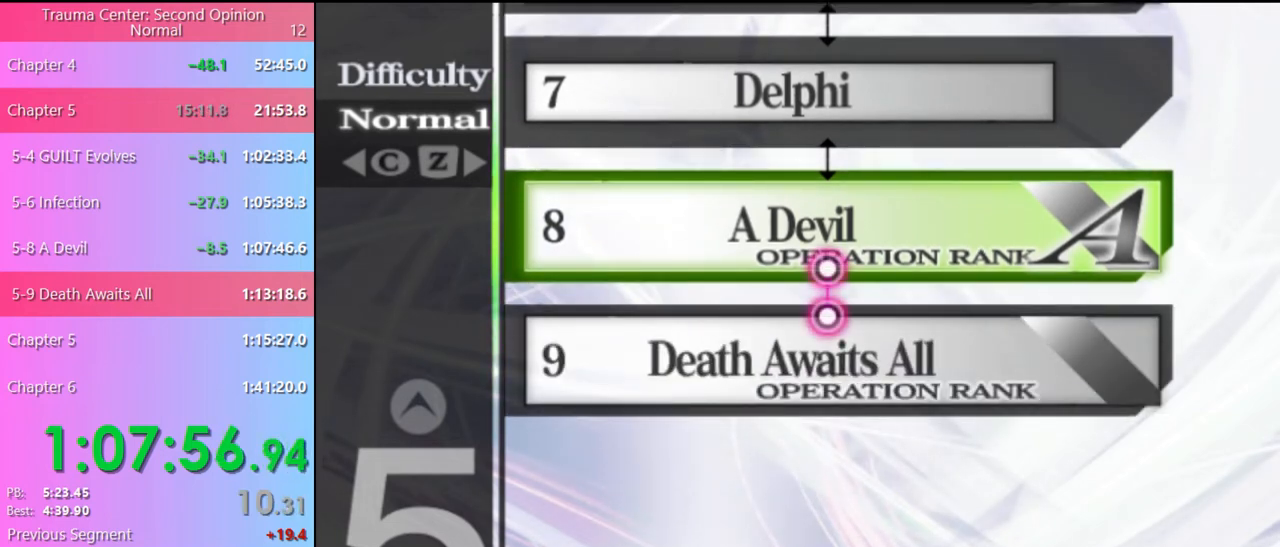
{"keys": [], "mouse": [], "events": [[33, "mouse_left", "up"], [133, "mouse_left", "down"], [200, "mouse_left", "up"], [267, "mouse_left", "down"], [367, "mouse_left", "up"], [433, "mouse_left", "down"], [500, "mouse_left", "up"]]}
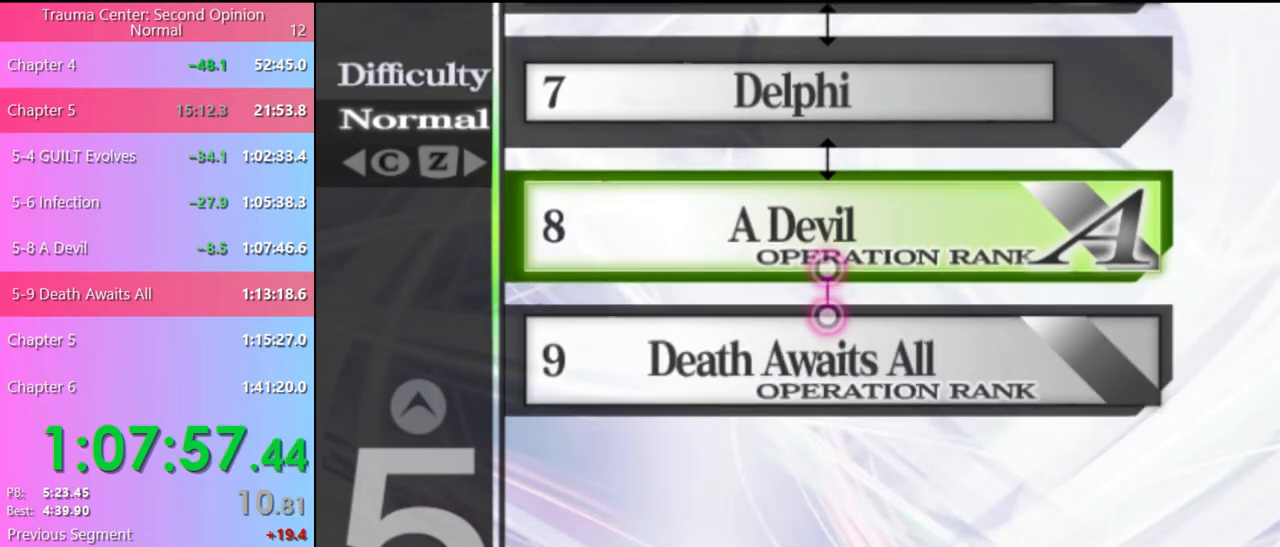
{"keys": [], "mouse": [], "events": [[100, "mouse_left", "down"], [167, "mouse_left", "up"], [233, "mouse_left", "down"], [333, "mouse_left", "up"], [400, "mouse_left", "down"], [467, "mouse_left", "up"]]}
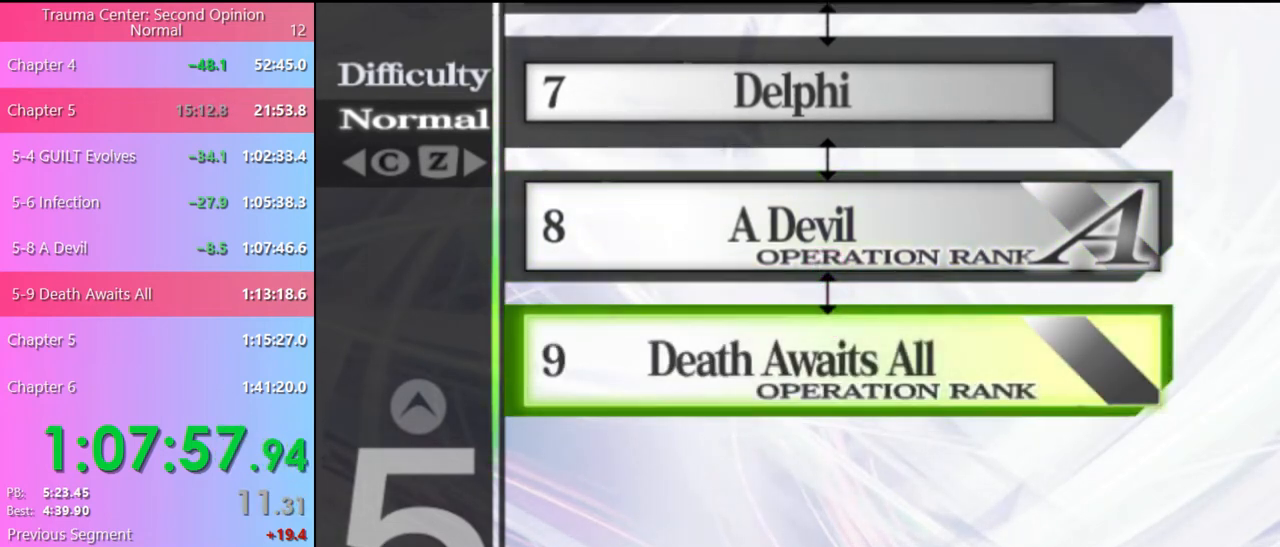
{"keys": [], "mouse": ["left"], "events": [[33, "mouse_left", "down"], [133, "mouse_left", "up"], [200, "mouse_left", "down"], [300, "mouse_left", "up"], [367, "mouse_left", "down"], [433, "mouse_left", "up"], [500, "mouse_left", "down"]]}
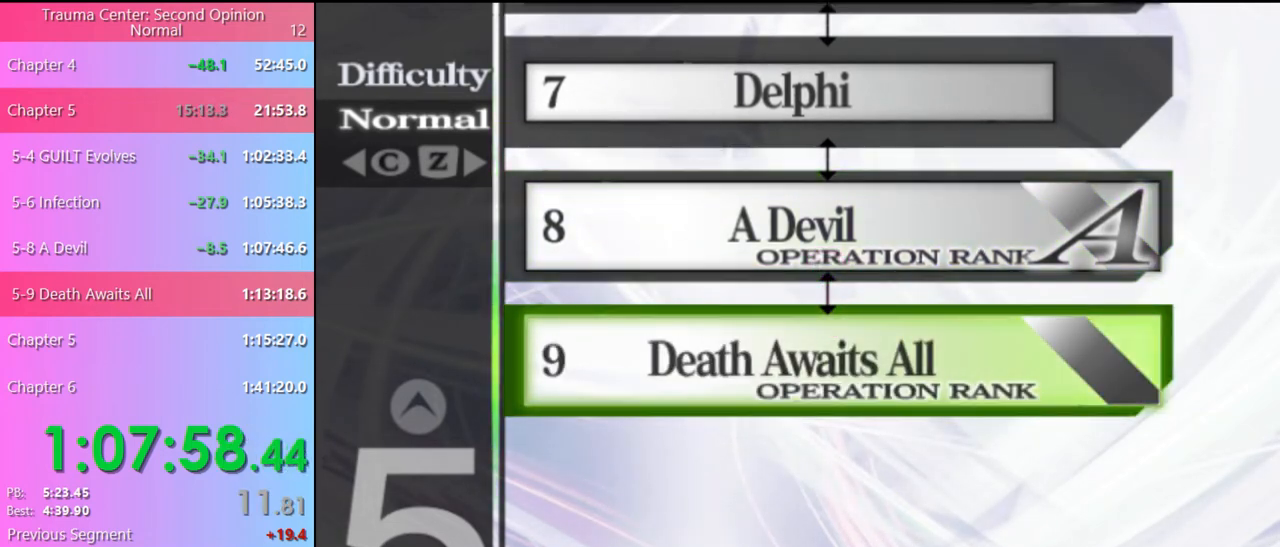
{"keys": [], "mouse": [], "events": [[100, "mouse_left", "up"]]}
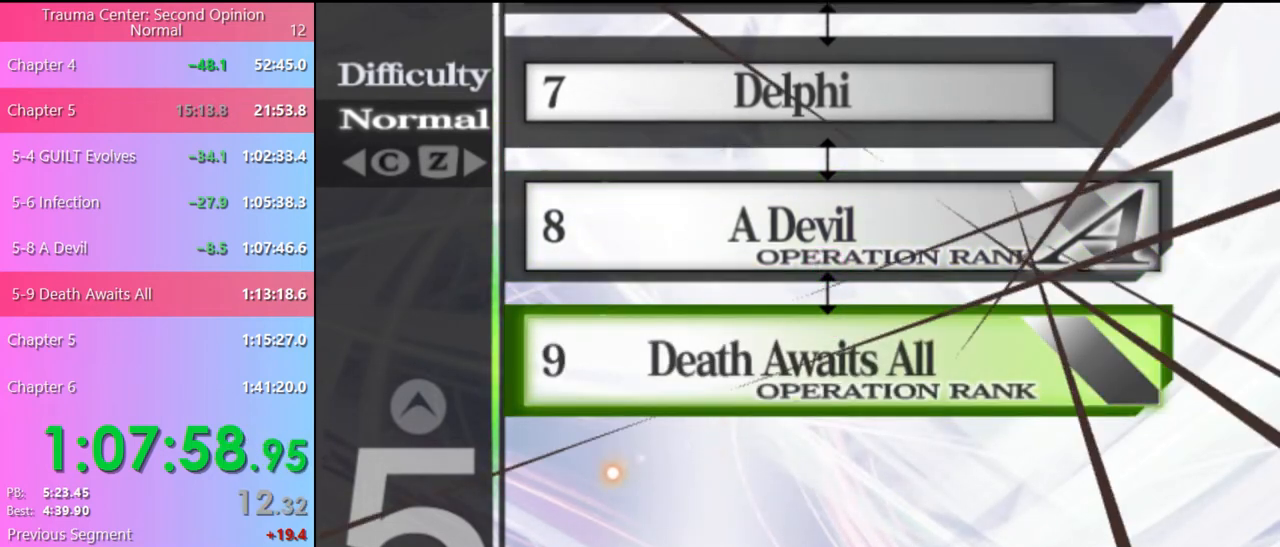
{"keys": [], "mouse": [], "events": [[267, "mouse_left", "down"], [333, "mouse_left", "up"], [400, "mouse_left", "down"], [500, "mouse_left", "up"]]}
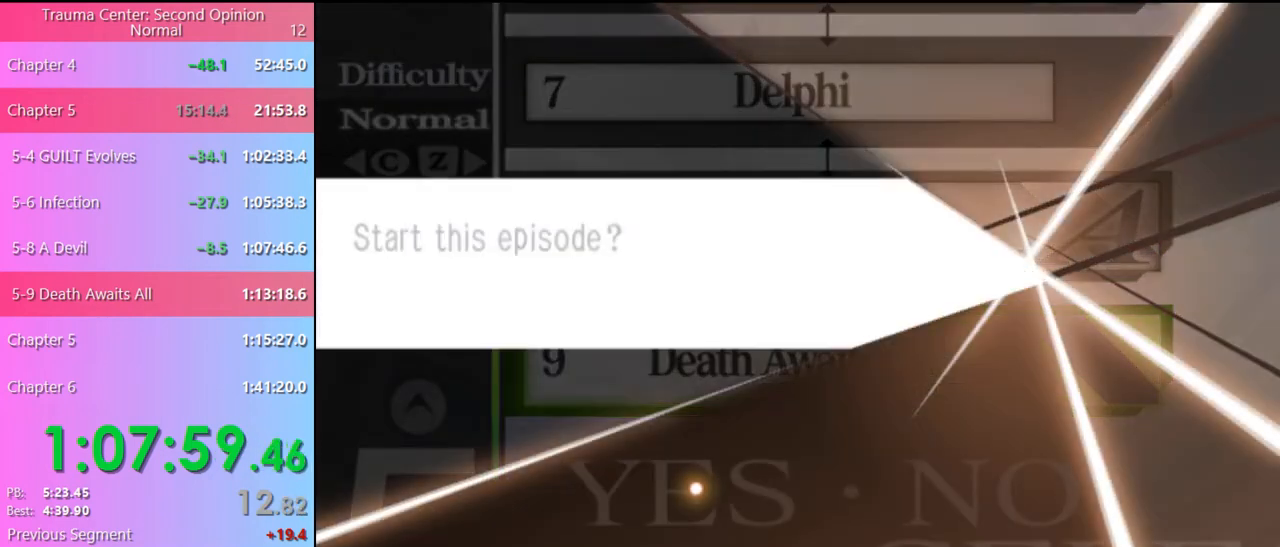
{"keys": [], "mouse": ["left"], "events": [[33, "mouse_left", "down"], [133, "mouse_left", "up"], [200, "mouse_left", "down"], [267, "mouse_left", "up"], [333, "mouse_left", "down"], [400, "mouse_left", "up"], [467, "mouse_left", "down"]]}
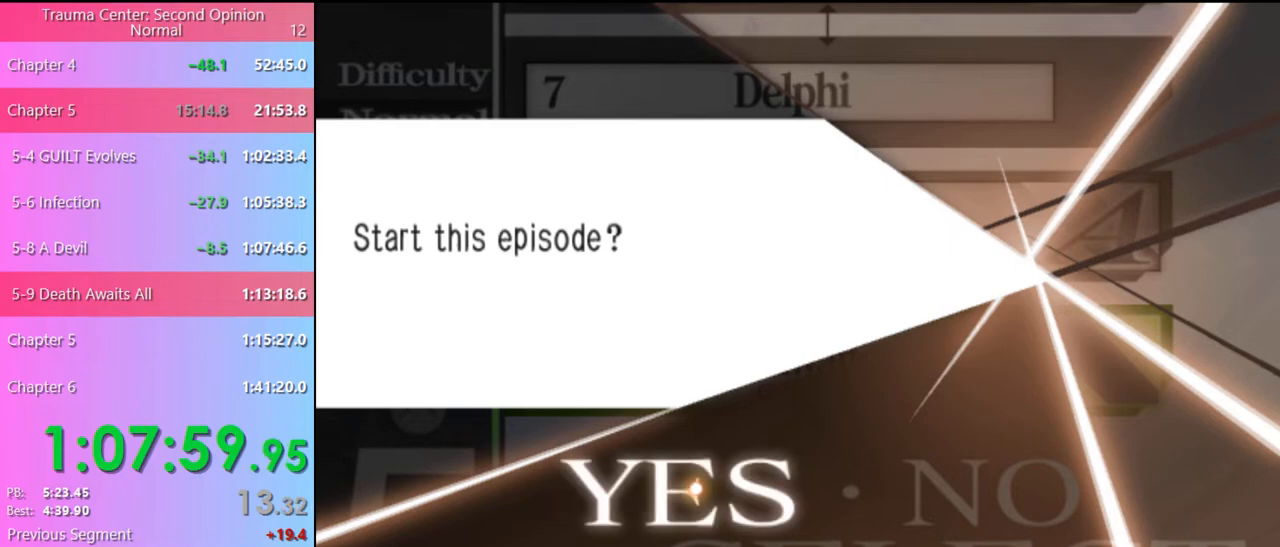
{"keys": [], "mouse": [], "events": [[33, "mouse_left", "up"], [100, "mouse_left", "down"], [200, "mouse_left", "up"], [267, "mouse_left", "down"], [333, "mouse_left", "up"]]}
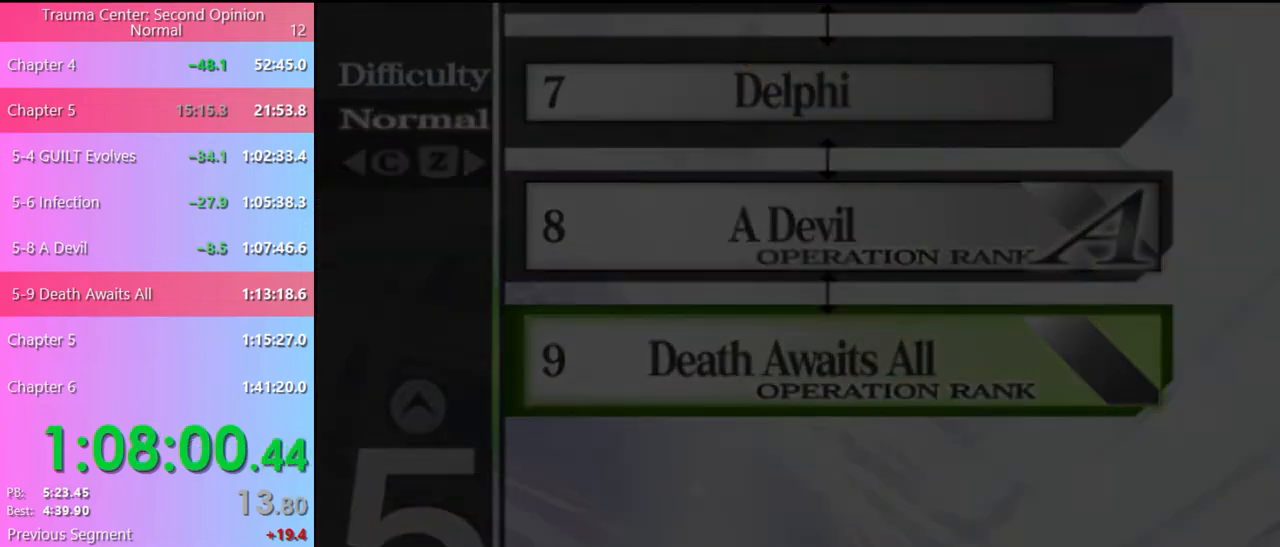
{"keys": [], "mouse": ["left"], "events": [[133, "mouse_left", "down"], [200, "mouse_left", "up"], [300, "mouse_left", "down"], [367, "mouse_left", "up"], [467, "mouse_left", "down"]]}
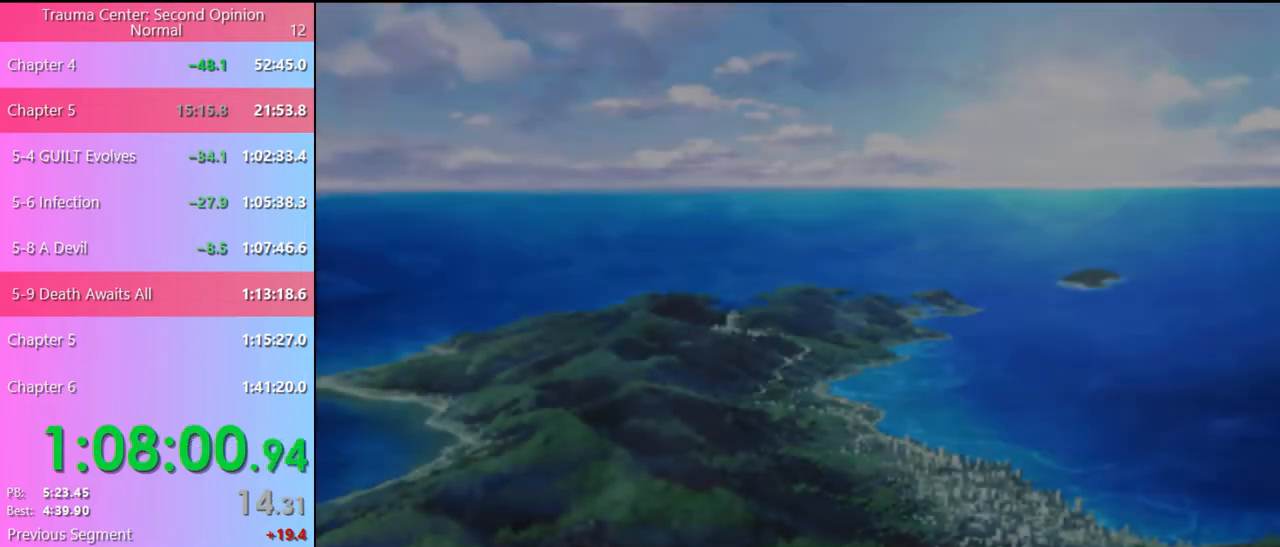
{"keys": [], "mouse": [], "events": [[33, "mouse_left", "up"], [100, "mouse_left", "down"], [200, "mouse_left", "up"], [267, "mouse_left", "down"], [333, "mouse_left", "up"], [433, "mouse_left", "down"], [500, "mouse_left", "up"]]}
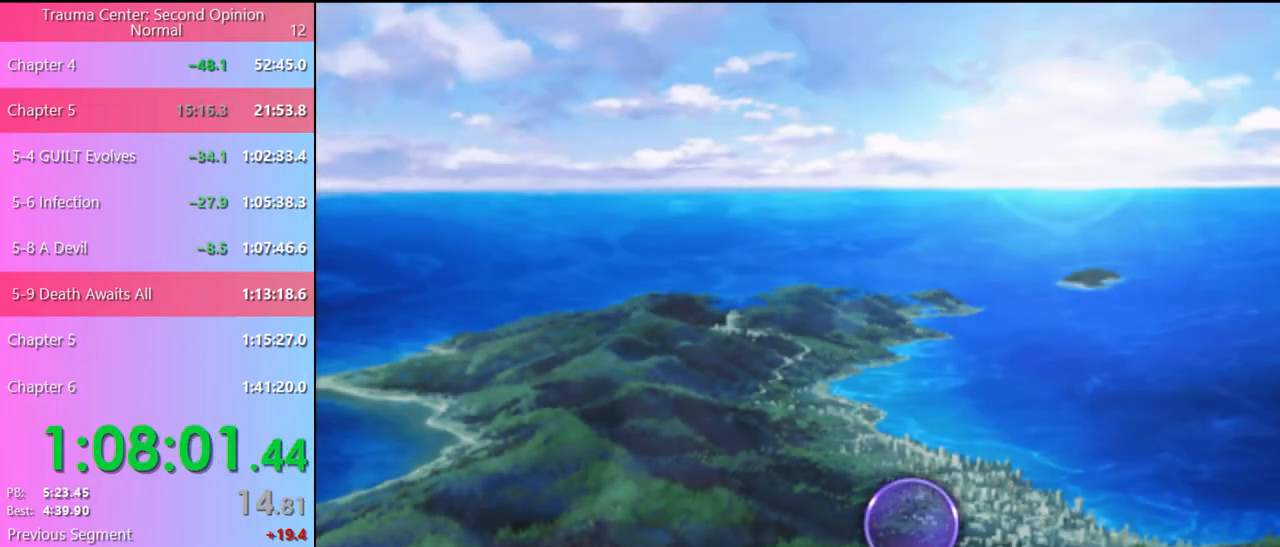
{"keys": [], "mouse": [], "events": [[67, "mouse_left", "down"], [167, "mouse_left", "up"], [233, "mouse_left", "down"], [300, "mouse_left", "up"], [367, "mouse_left", "down"], [467, "mouse_left", "up"]]}
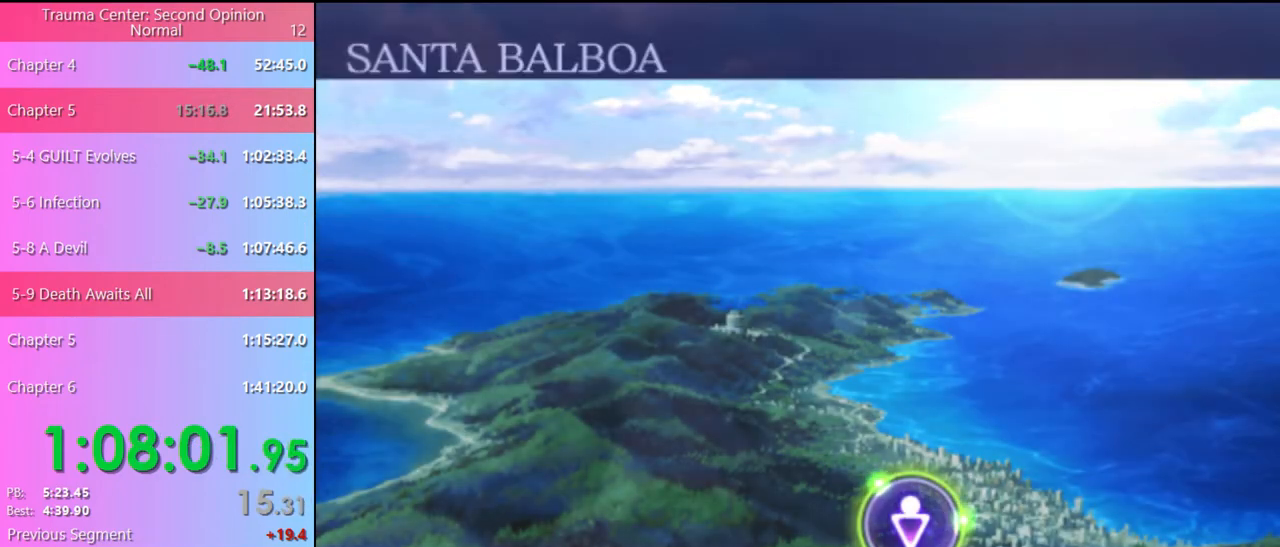
{"keys": [], "mouse": [], "events": [[33, "mouse_left", "down"], [133, "mouse_left", "up"], [200, "mouse_left", "down"], [267, "mouse_left", "up"], [367, "mouse_left", "down"], [433, "mouse_left", "up"]]}
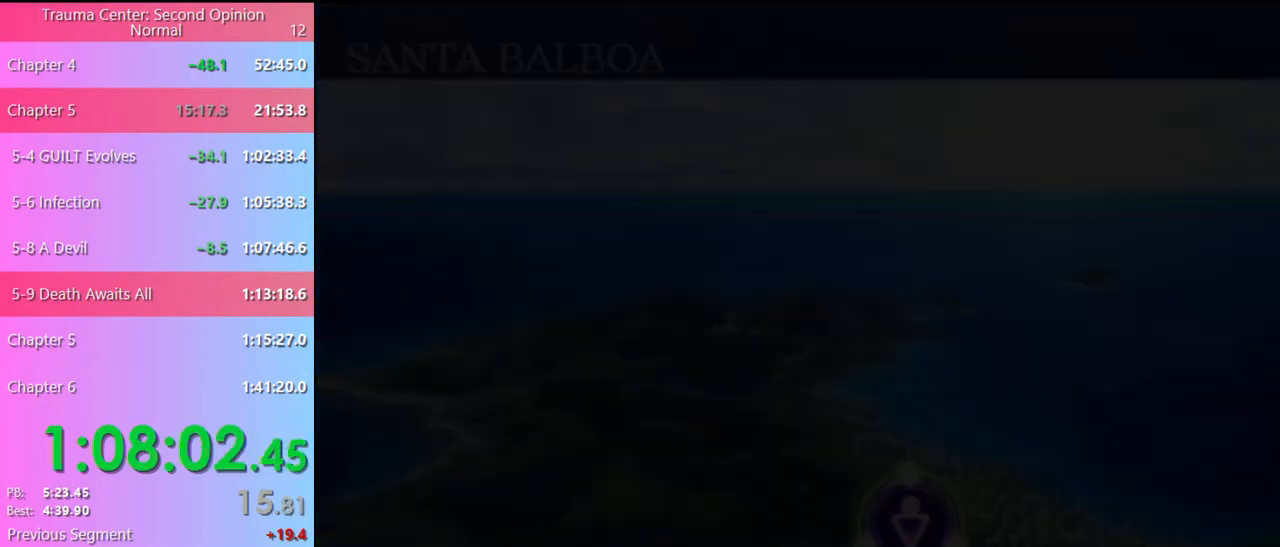
{"keys": ["q"], "mouse": [], "events": [[33, "mouse_left", "down"], [67, "q", "down"], [100, "mouse_left", "up"], [133, "q", "up"], [233, "q", "down"], [300, "q", "up"], [367, "q", "down"]]}
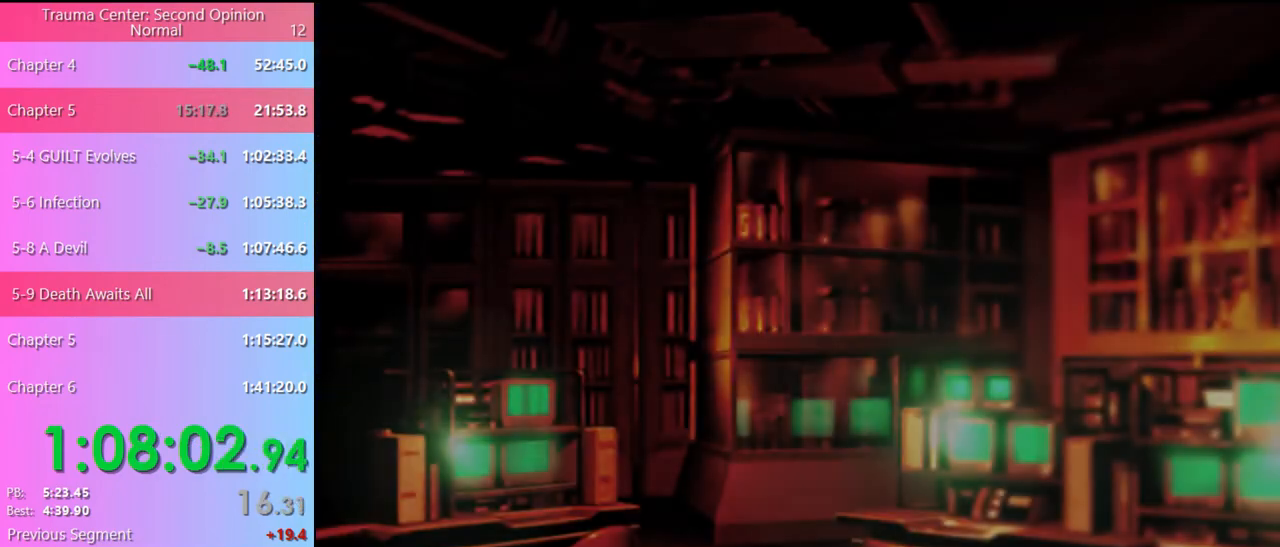
{"keys": [], "mouse": [], "events": [[167, "q", "up"], [233, "q", "down"], [300, "q", "up"], [400, "q", "down"], [467, "q", "up"]]}
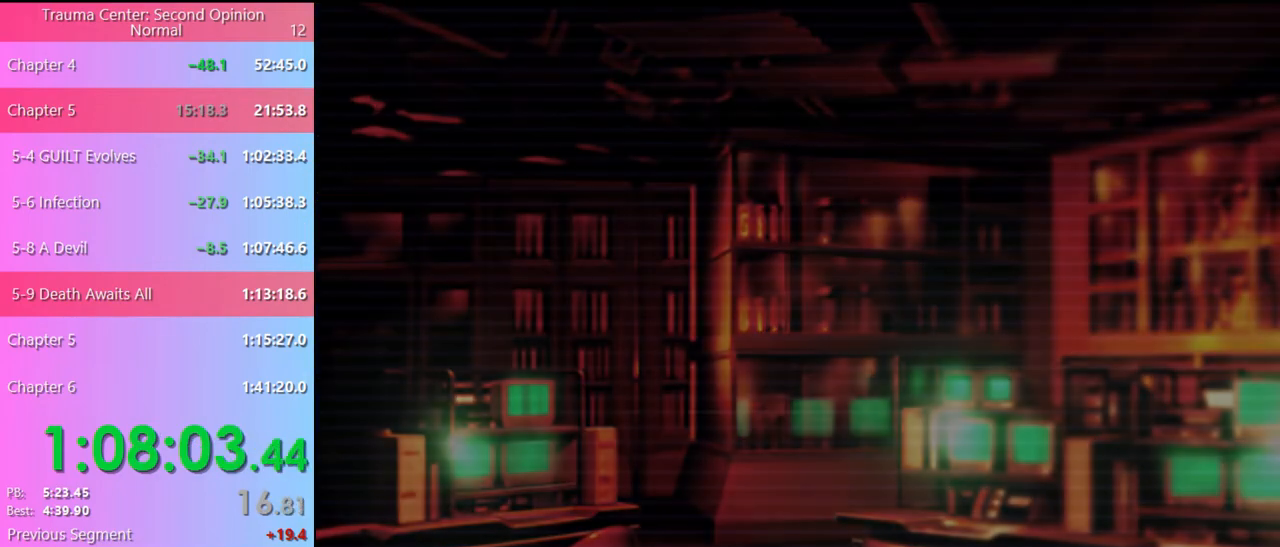
{"keys": [], "mouse": [], "events": [[33, "mouse_left", "down"], [67, "mouse_left", "up"], [167, "mouse_left", "down"], [233, "mouse_left", "up"], [300, "mouse_left", "down"], [367, "mouse_left", "up"], [433, "mouse_left", "down"], [500, "mouse_left", "up"]]}
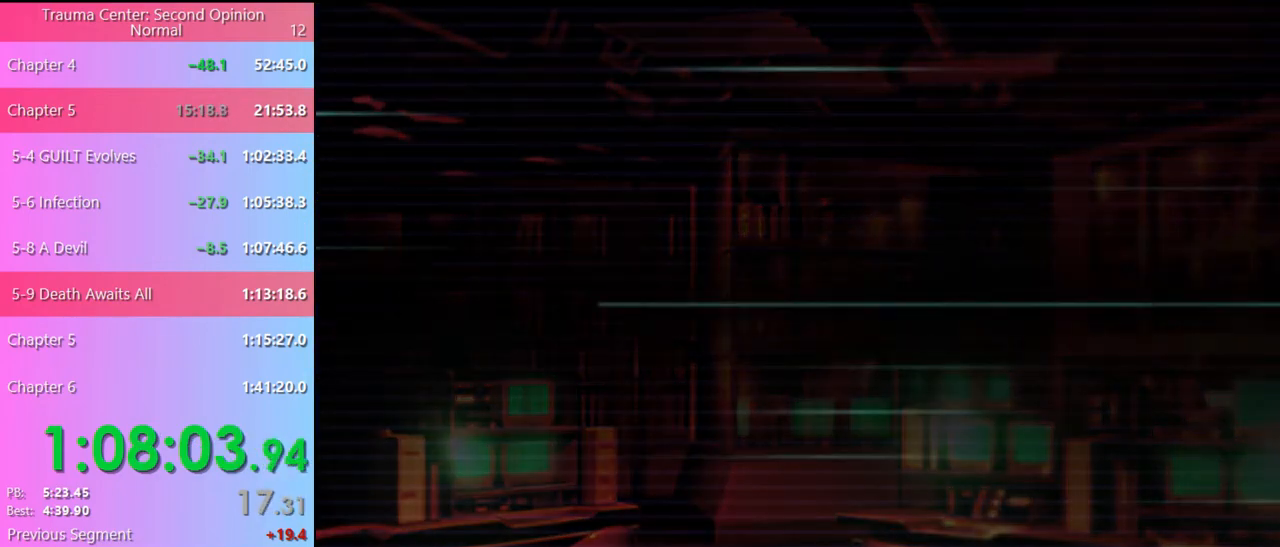
{"keys": [], "mouse": ["left"], "events": [[67, "mouse_left", "down"], [133, "mouse_left", "up"], [200, "mouse_left", "down"], [300, "mouse_left", "up"], [367, "mouse_left", "down"], [433, "mouse_left", "up"], [500, "mouse_left", "down"]]}
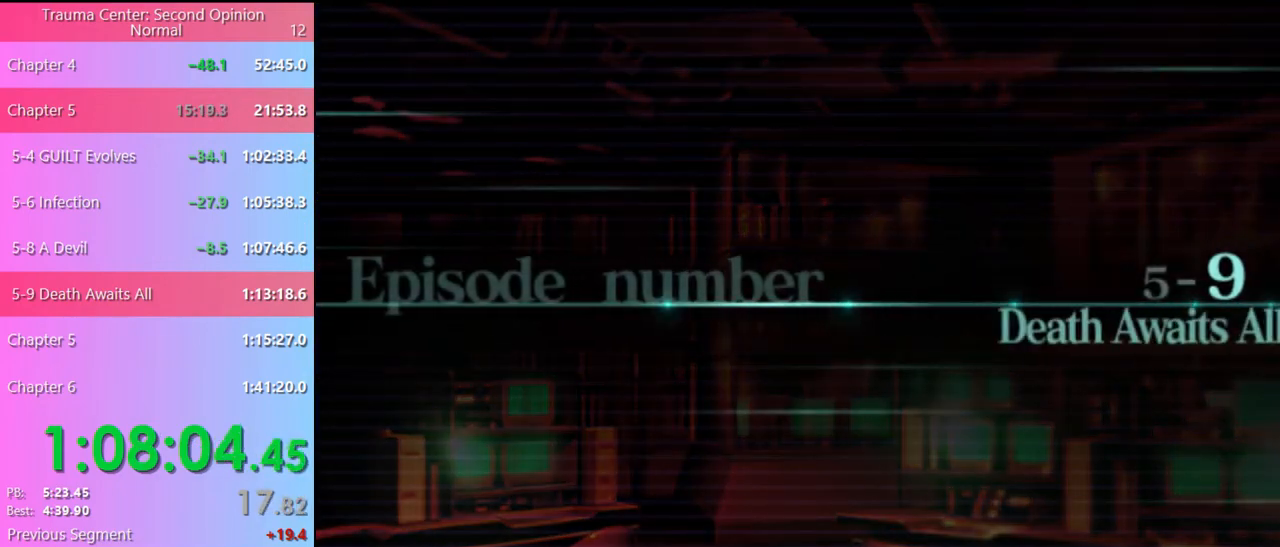
{"keys": [], "mouse": [], "events": [[67, "mouse_left", "up"], [133, "mouse_left", "down"], [233, "mouse_left", "up"], [300, "mouse_left", "down"], [367, "mouse_left", "up"], [433, "mouse_left", "down"], [500, "mouse_left", "up"]]}
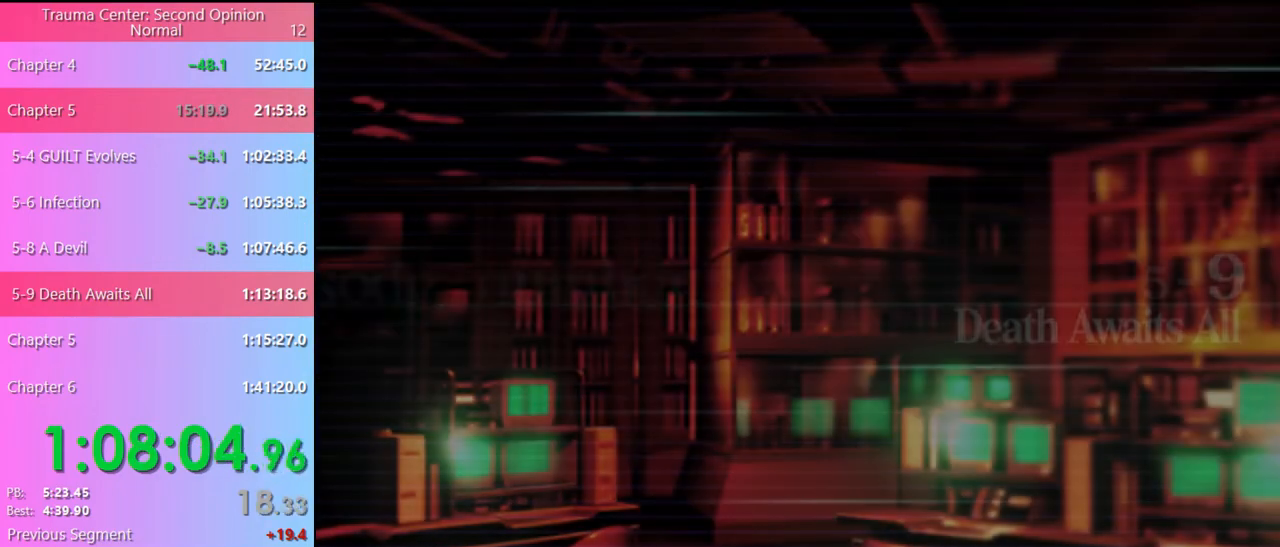
{"keys": [], "mouse": [], "events": [[100, "q", "down"], [167, "q", "up"], [267, "q", "down"], [333, "q", "up"], [400, "q", "down"], [467, "q", "up"]]}
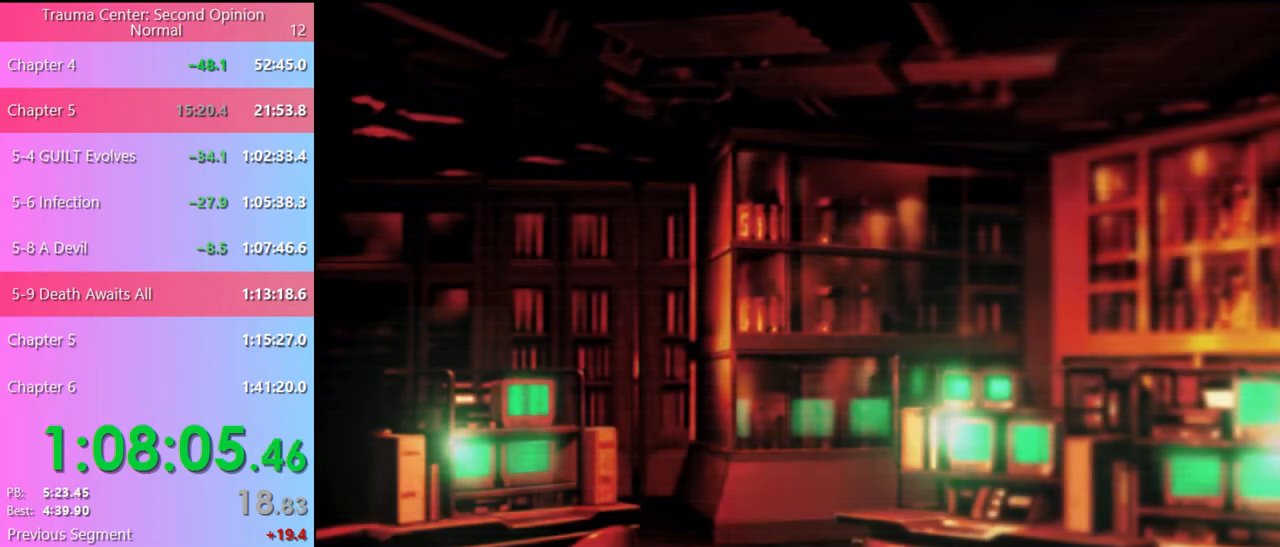
{"keys": [], "mouse": [], "events": [[67, "q", "down"], [133, "q", "up"], [200, "q", "down"], [267, "q", "up"], [367, "q", "down"], [433, "q", "up"]]}